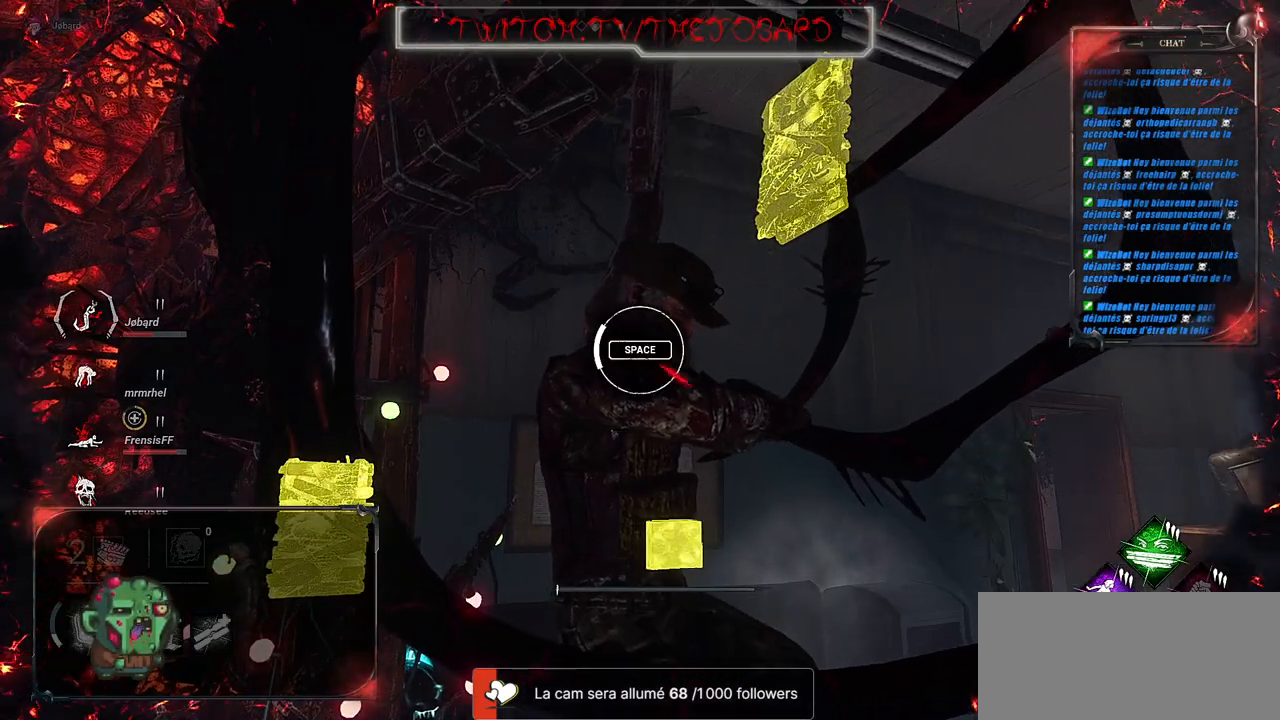
Gameplay with keyboard and mouse; each line is a JSON object with the keys and mouse buttons held at the frame after it. "events" lists presses ("down") and releases ("up") of "a", "ctrl", "d", "e", "f", "q", "r", "s", "shift", "space", "tab", "z", "mouse_left", "mouse_wheel", "mouse_right", "mouse_mb4" and "mouse_mb5" between this image and that frame as [ms after this image, input, new state], when the widget could be followed in between. "mouse_left", "mouse_wheel", "mouse_right", "mouse_mb4", "mouse_mb5" = the "left", "wheel", "right", "mb4", "mb5" buttons of the "mouse" list. No other keys are recorded. "wheel" means that the mouse wheel is clicked or scrolled. Mouse movement is not recorded.
{"keys": ["space"], "mouse": [], "events": [[417, "space", "down"]]}
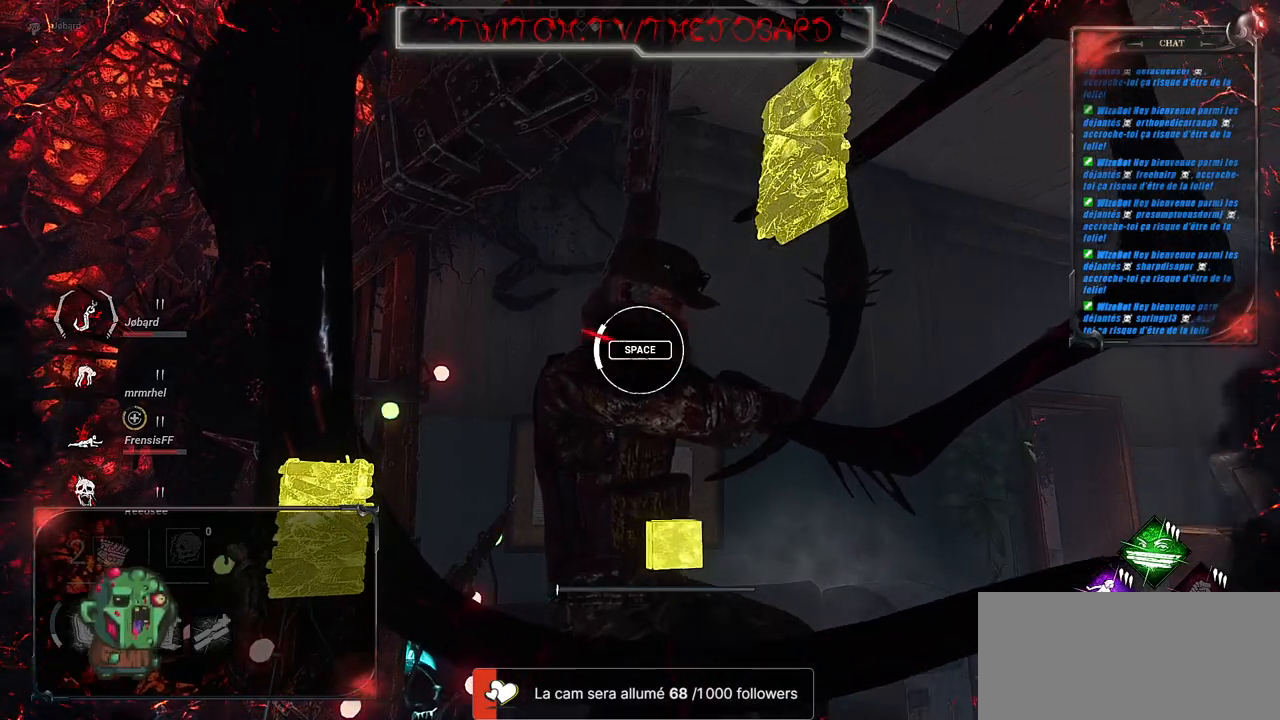
{"keys": [], "mouse": [], "events": [[117, "space", "up"]]}
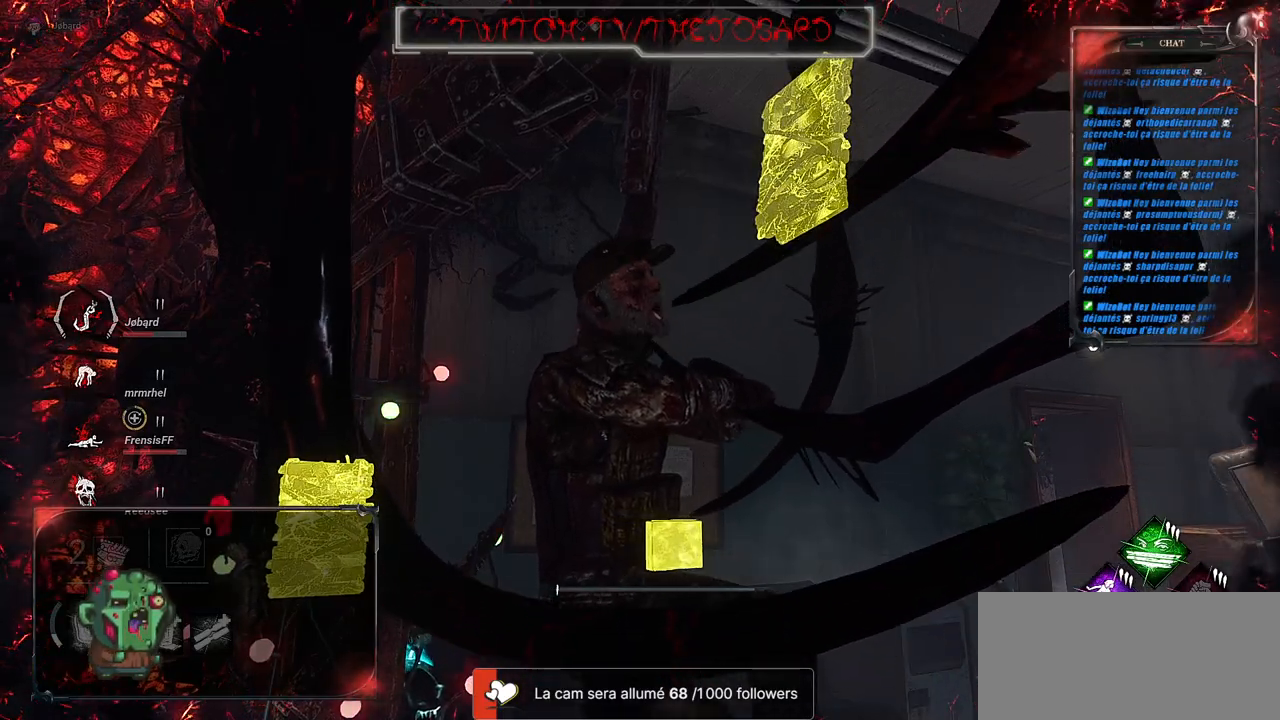
{"keys": [], "mouse": [], "events": []}
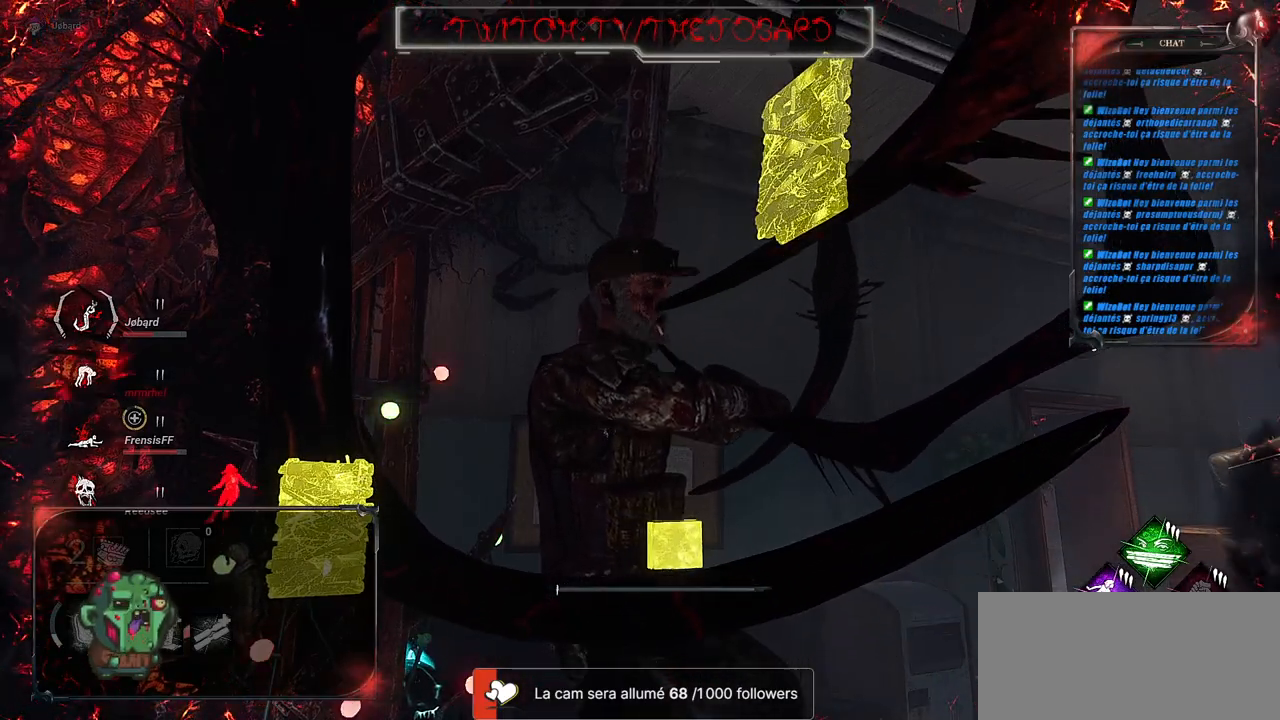
{"keys": [], "mouse": [], "events": []}
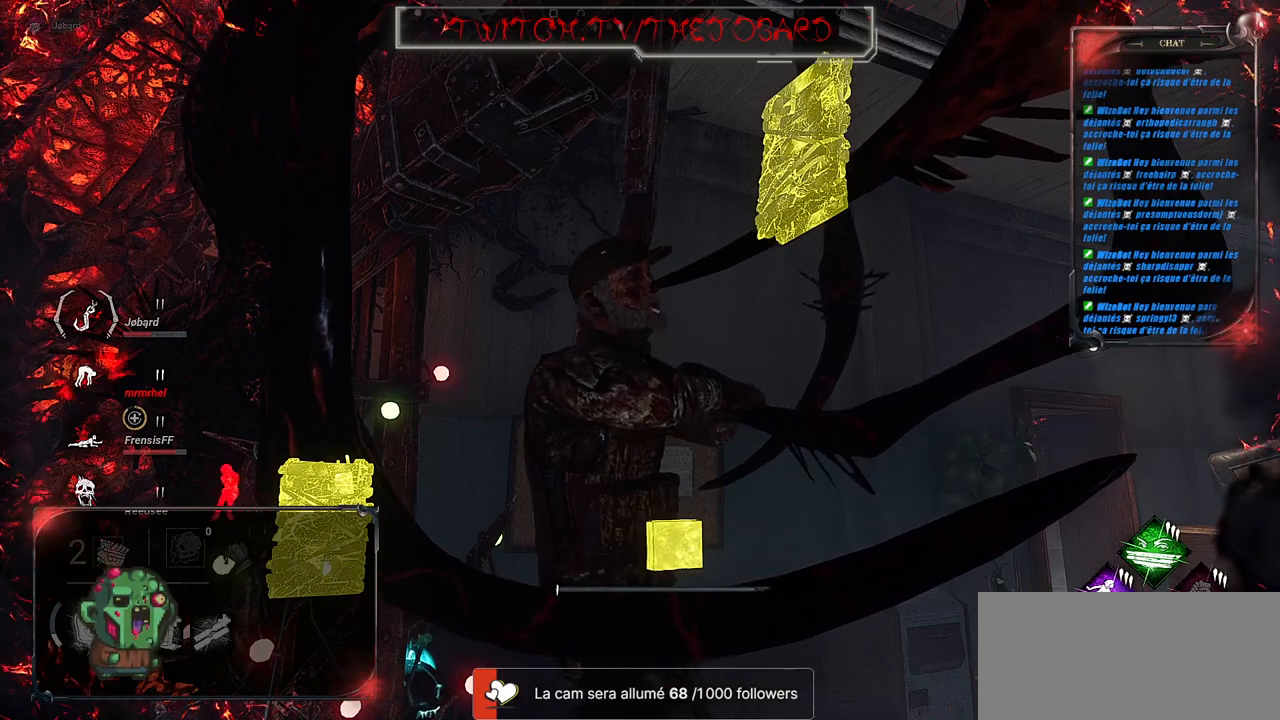
{"keys": [], "mouse": [], "events": []}
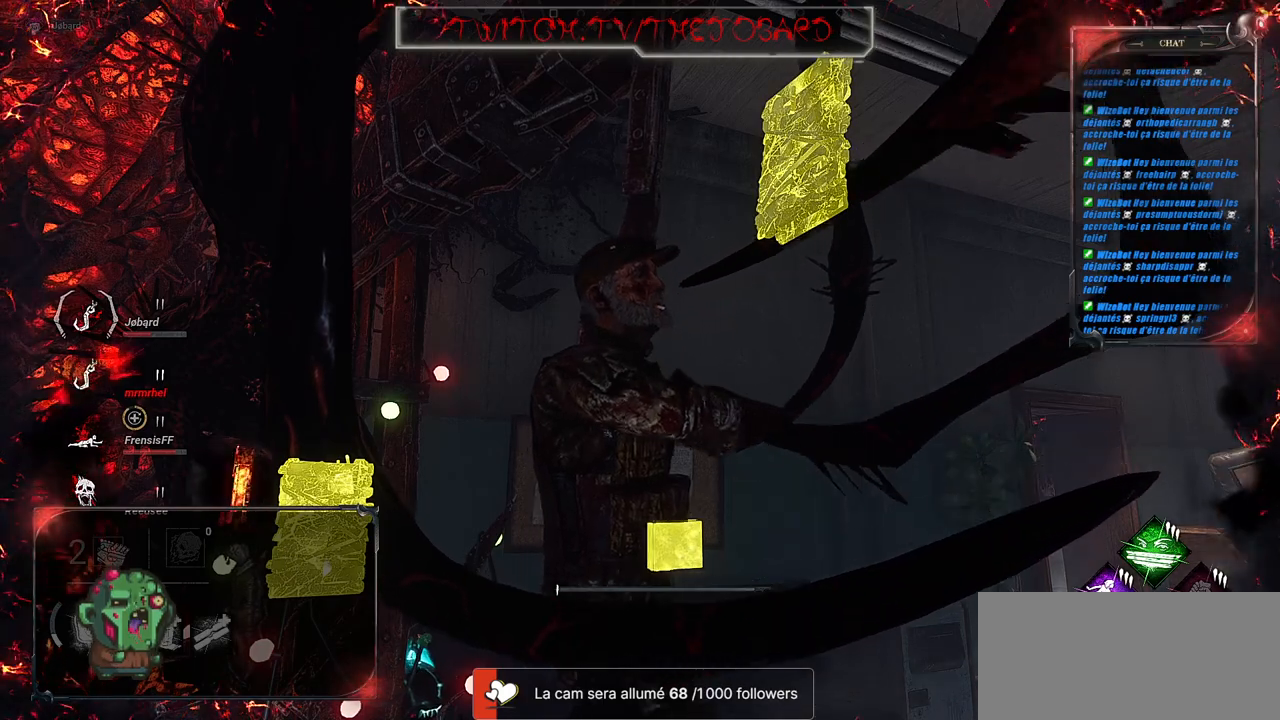
{"keys": [], "mouse": [], "events": []}
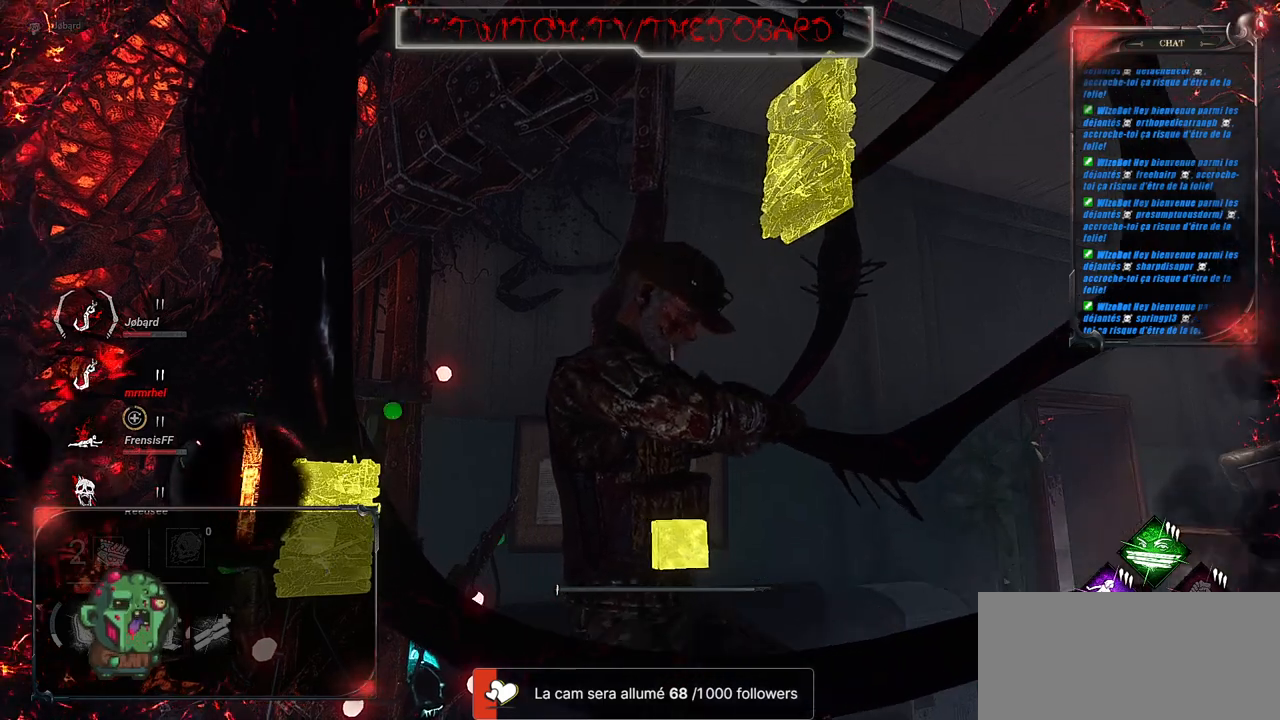
{"keys": [], "mouse": [], "events": []}
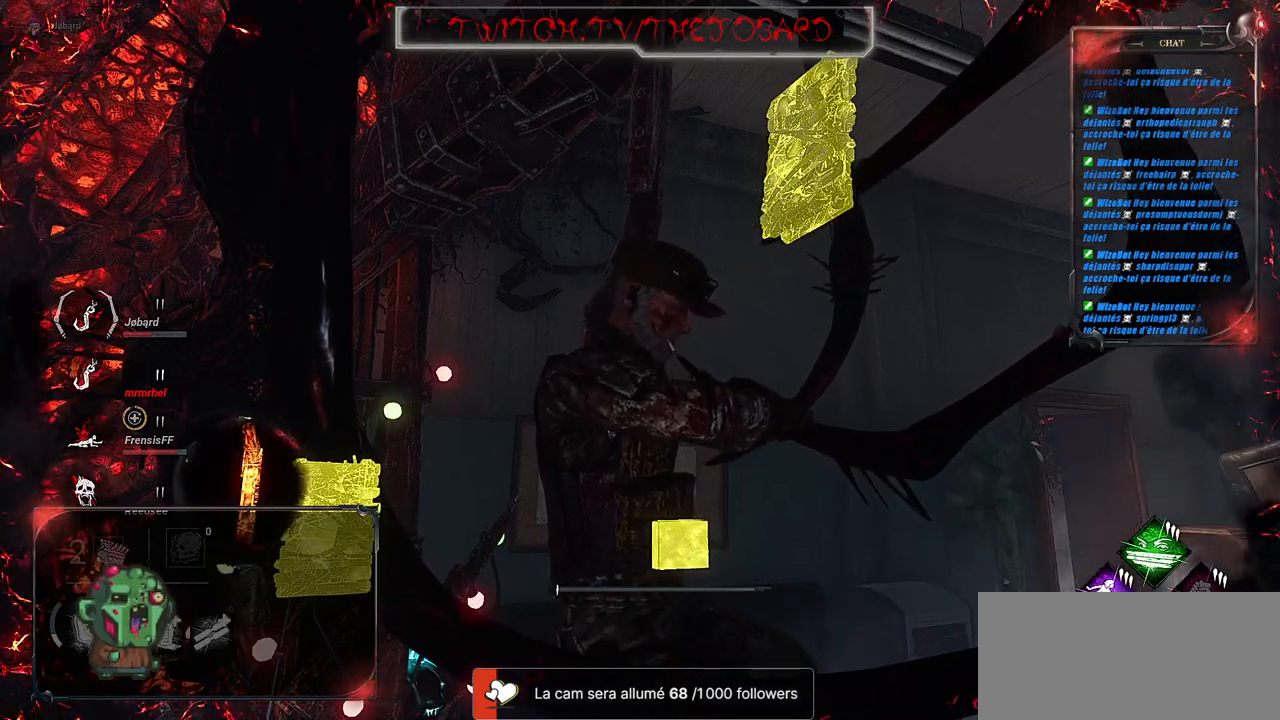
{"keys": [], "mouse": [], "events": []}
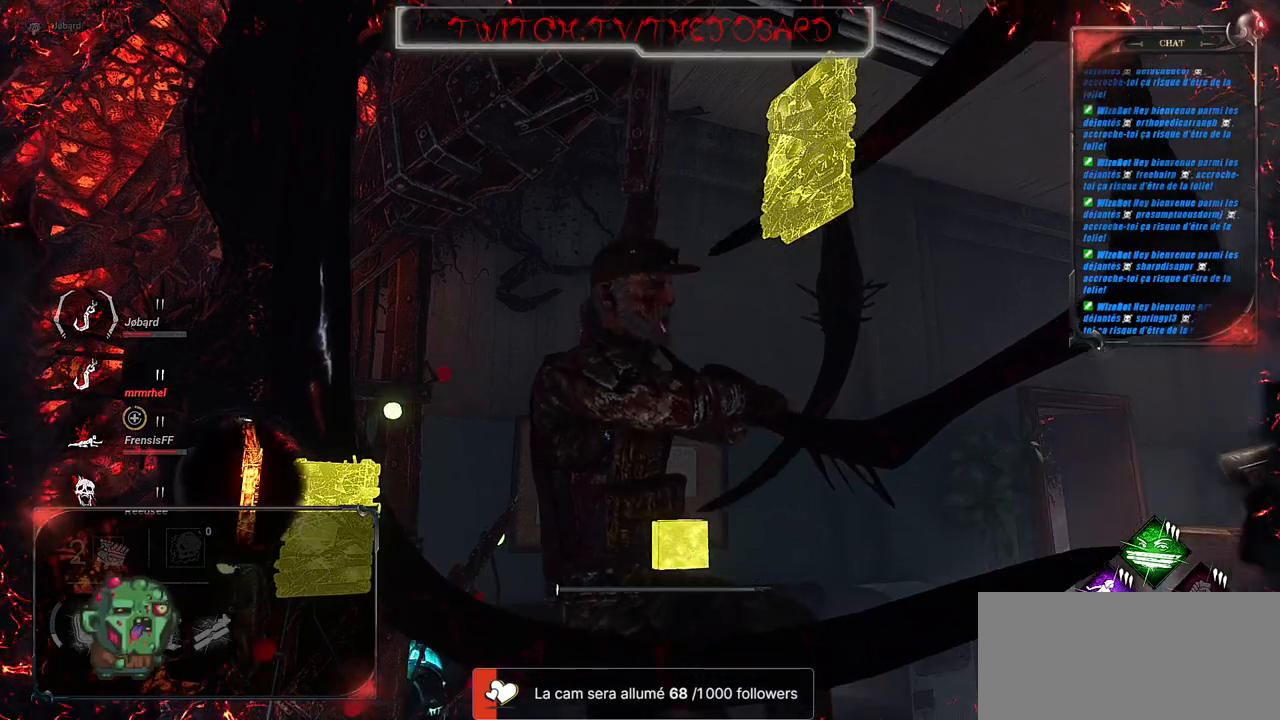
{"keys": [], "mouse": [], "events": []}
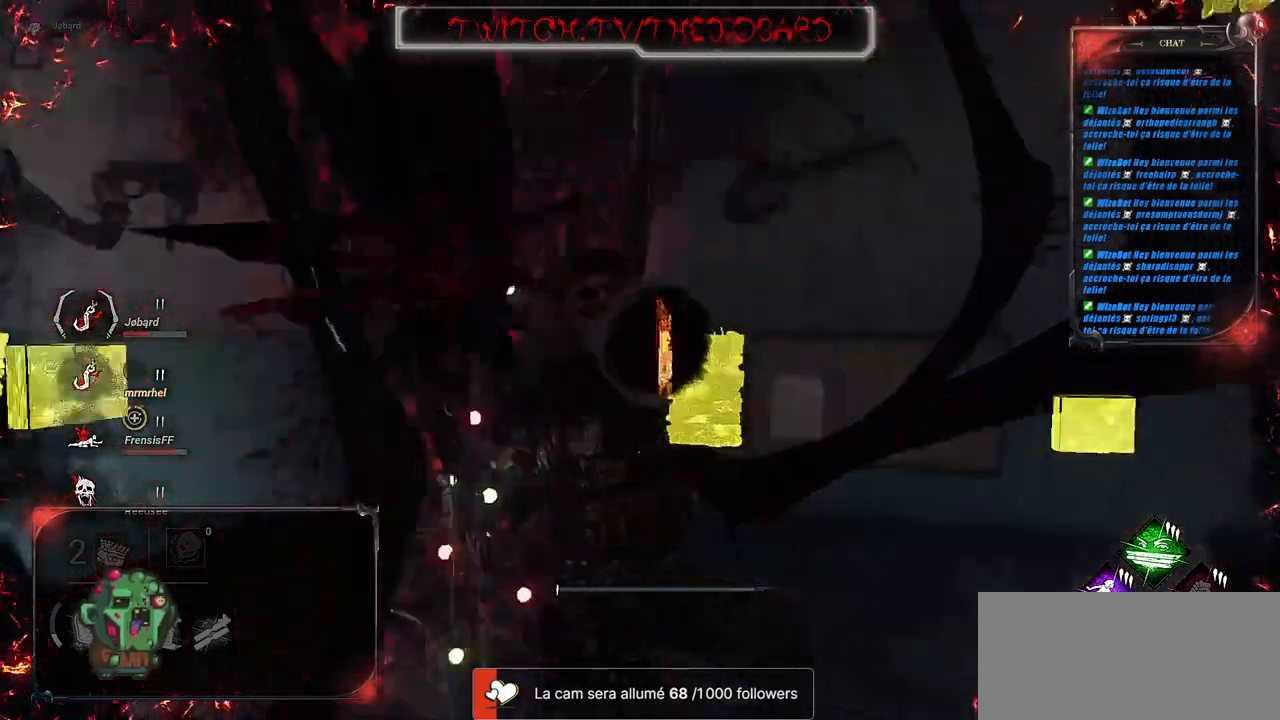
{"keys": [], "mouse": [], "events": []}
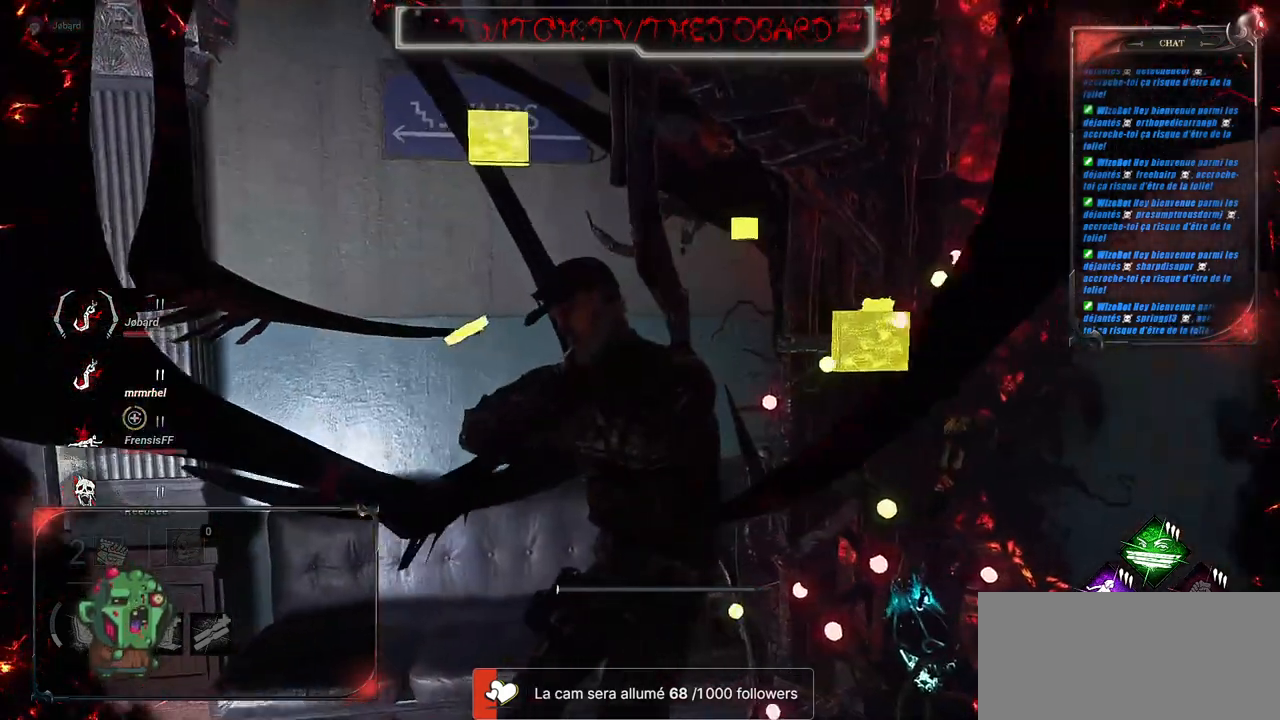
{"keys": [], "mouse": [], "events": []}
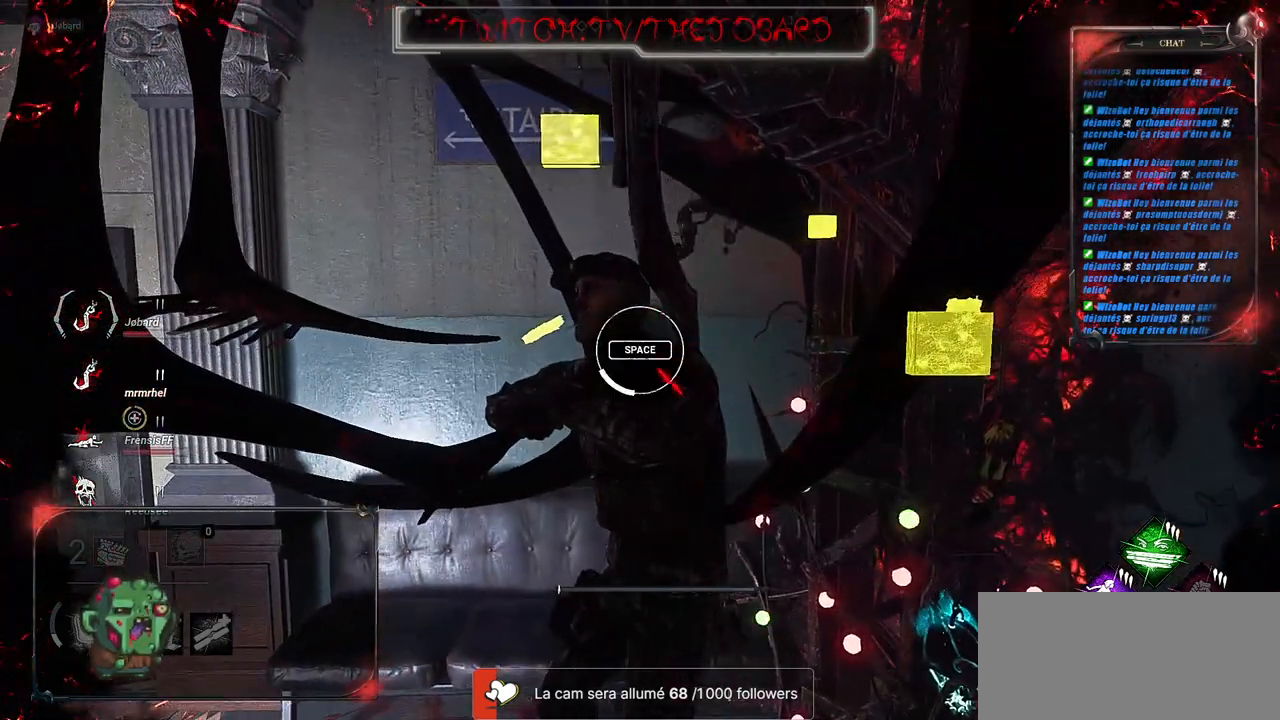
{"keys": [], "mouse": [], "events": [[134, "space", "down"], [250, "space", "up"]]}
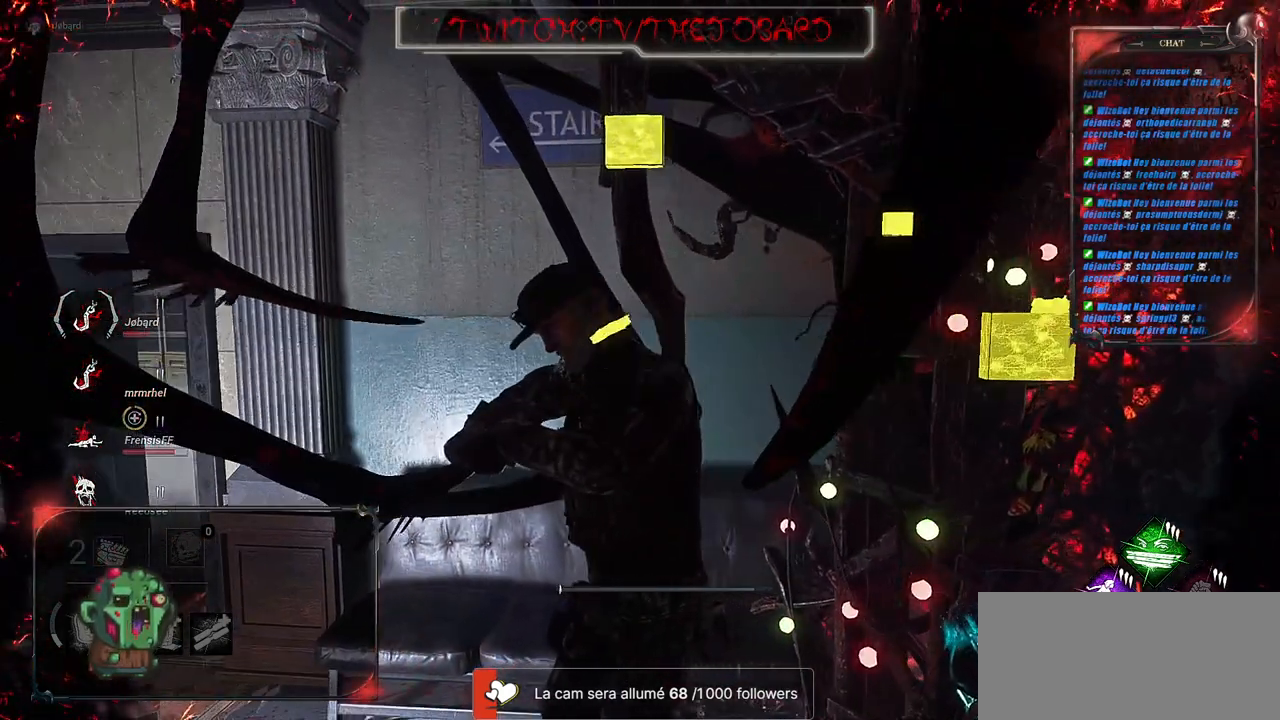
{"keys": [], "mouse": [], "events": []}
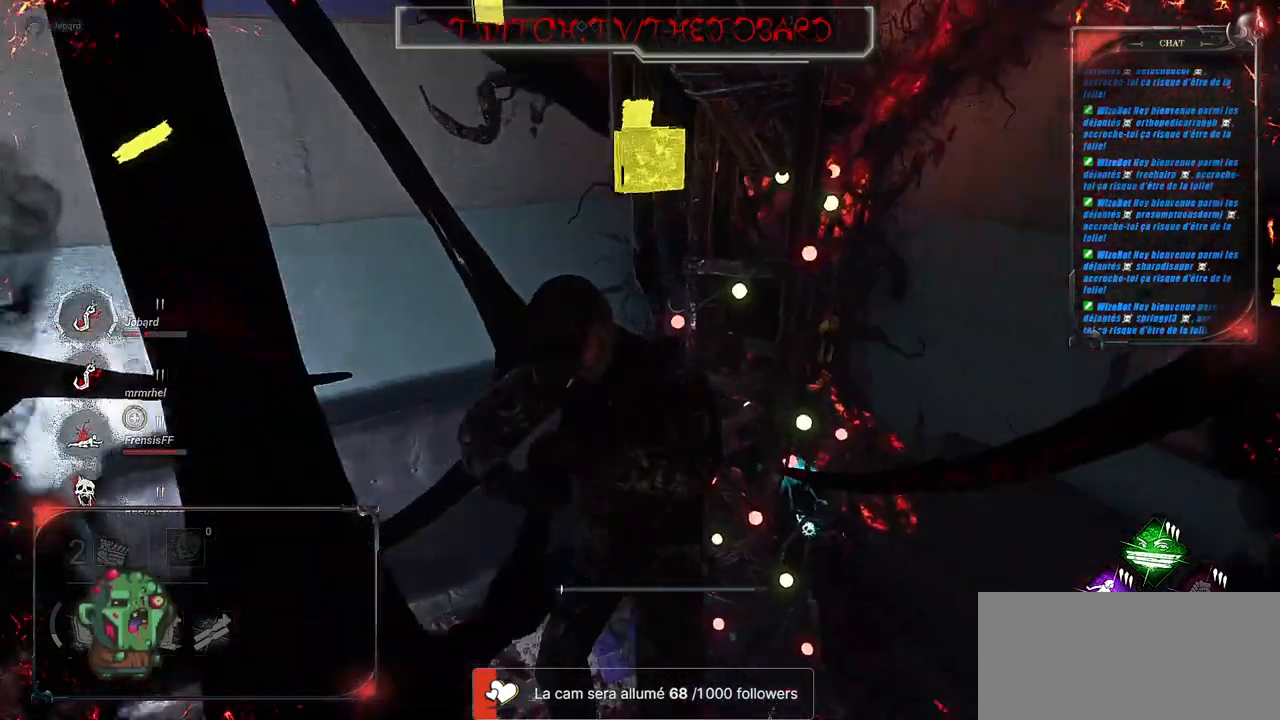
{"keys": [], "mouse": [], "events": []}
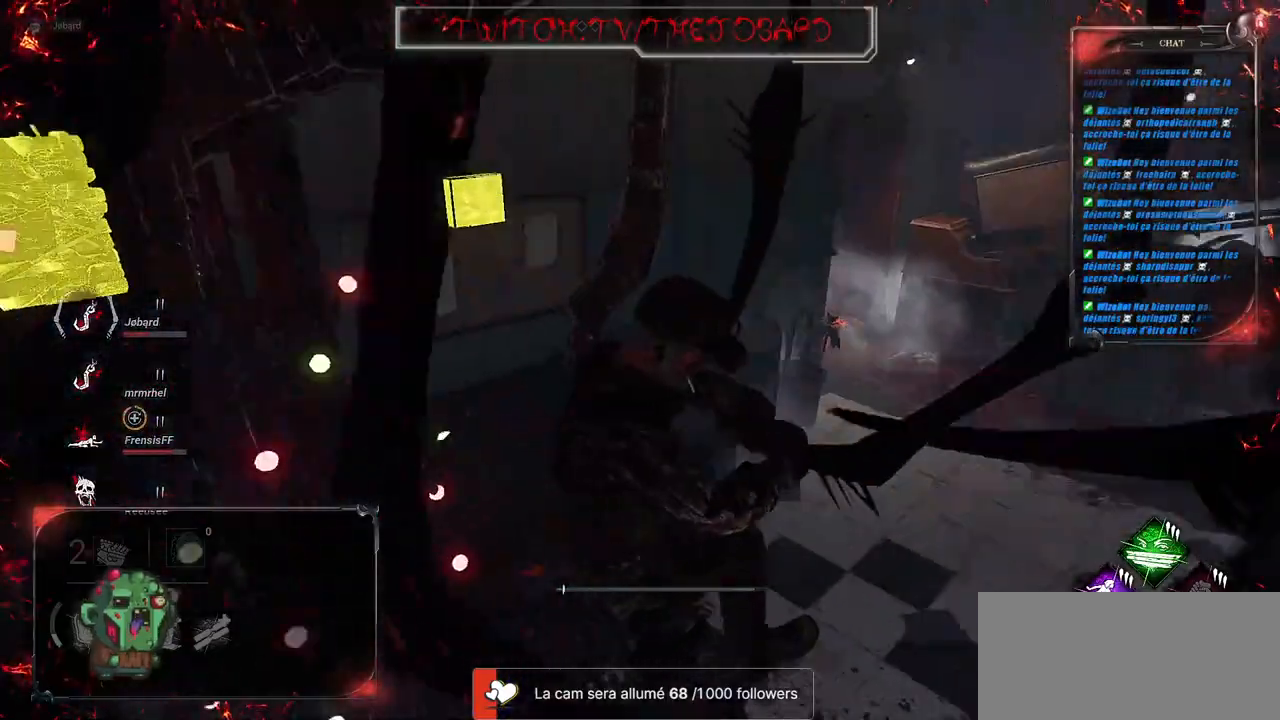
{"keys": [], "mouse": [], "events": []}
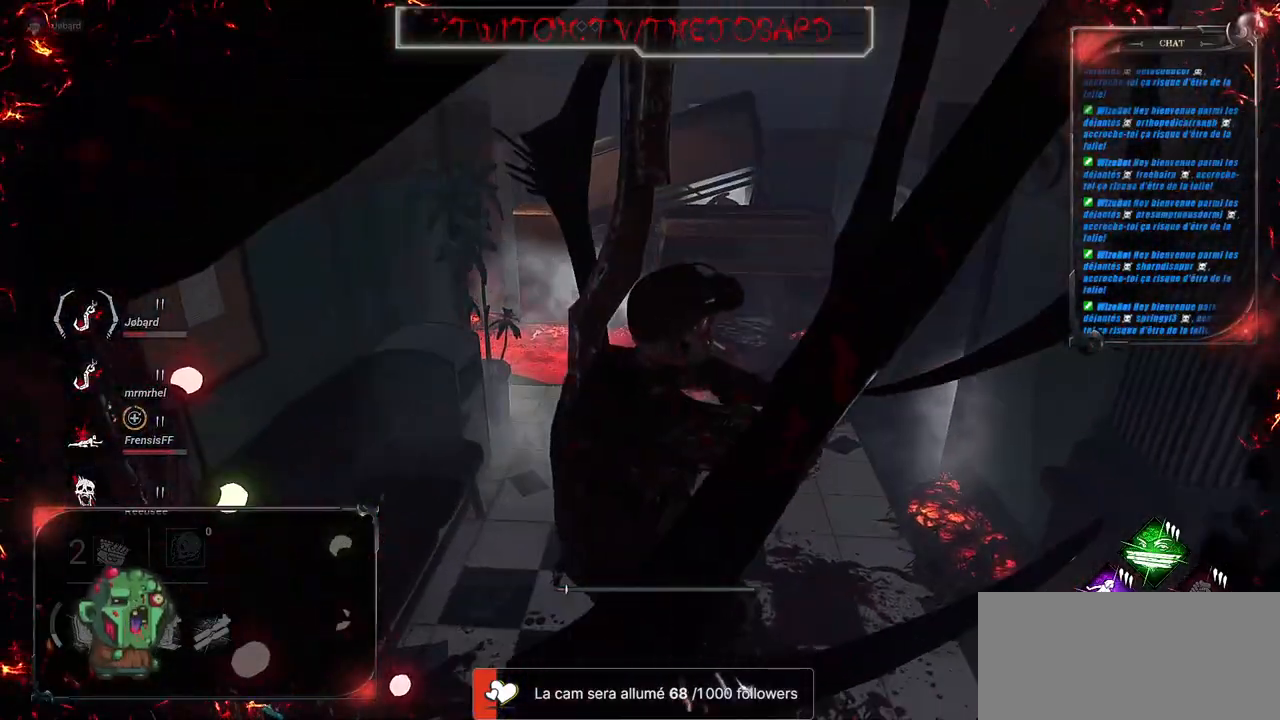
{"keys": [], "mouse": [], "events": []}
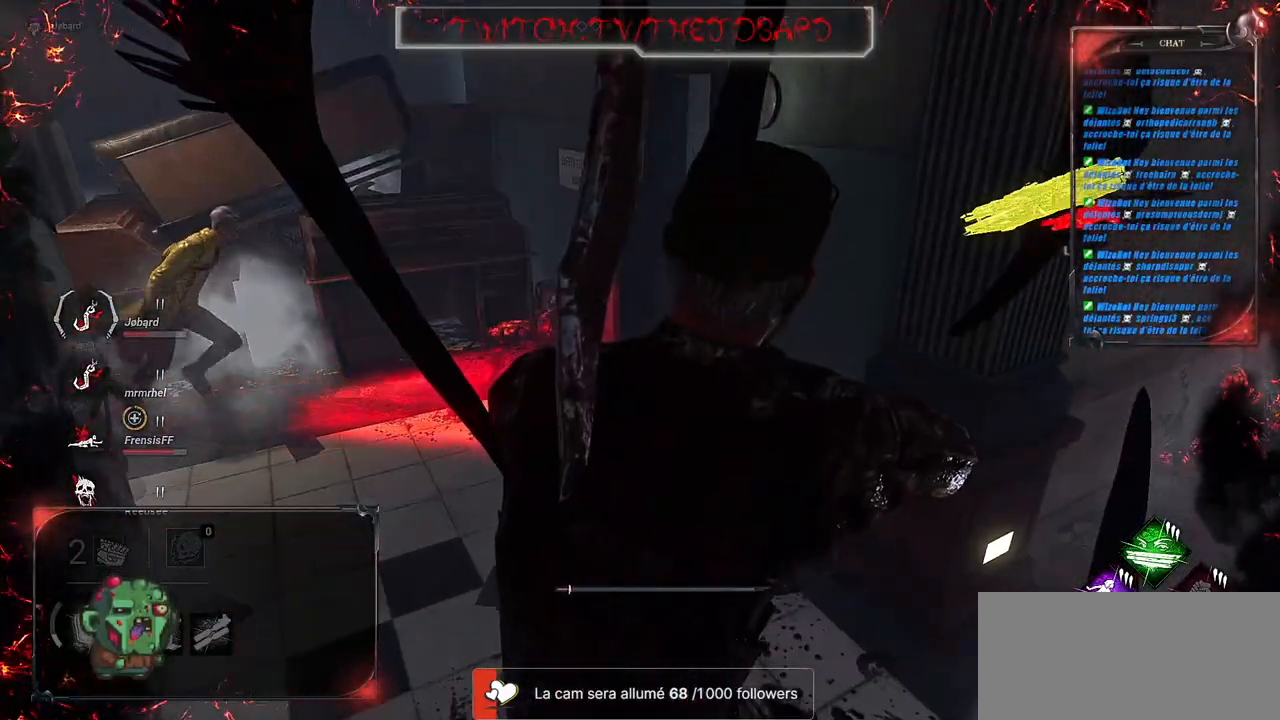
{"keys": [], "mouse": [], "events": []}
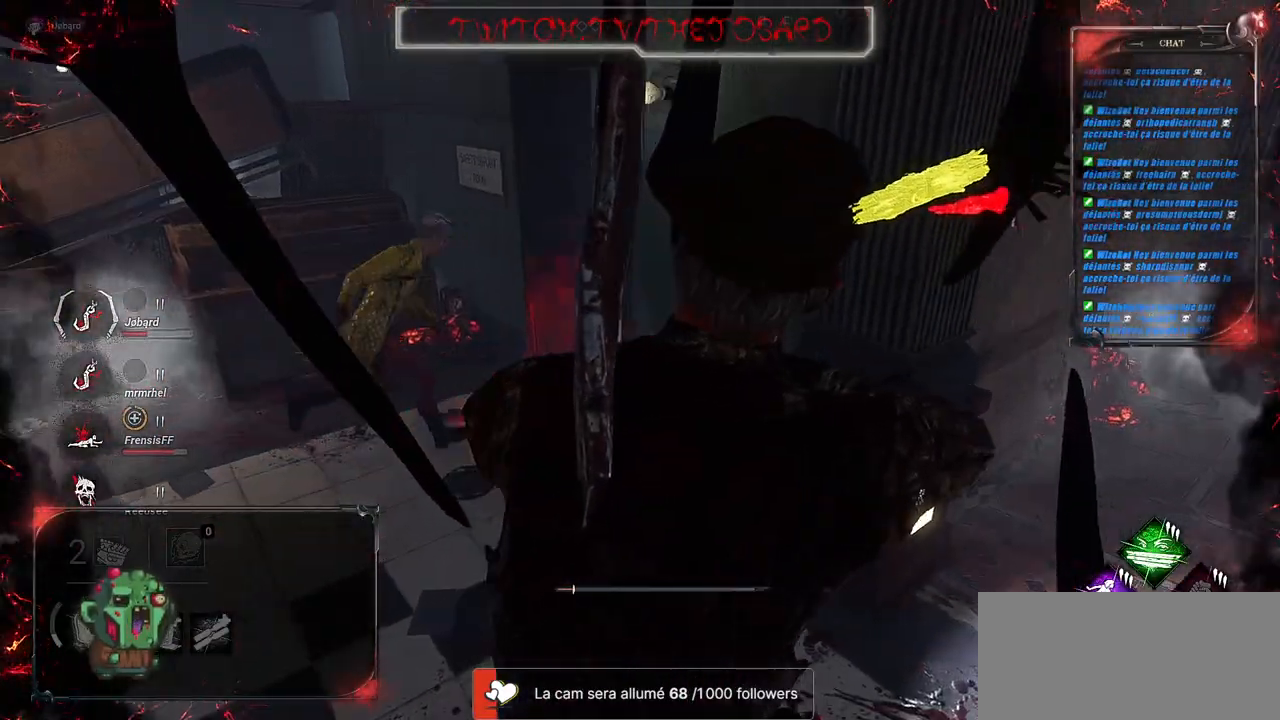
{"keys": [], "mouse": [], "events": []}
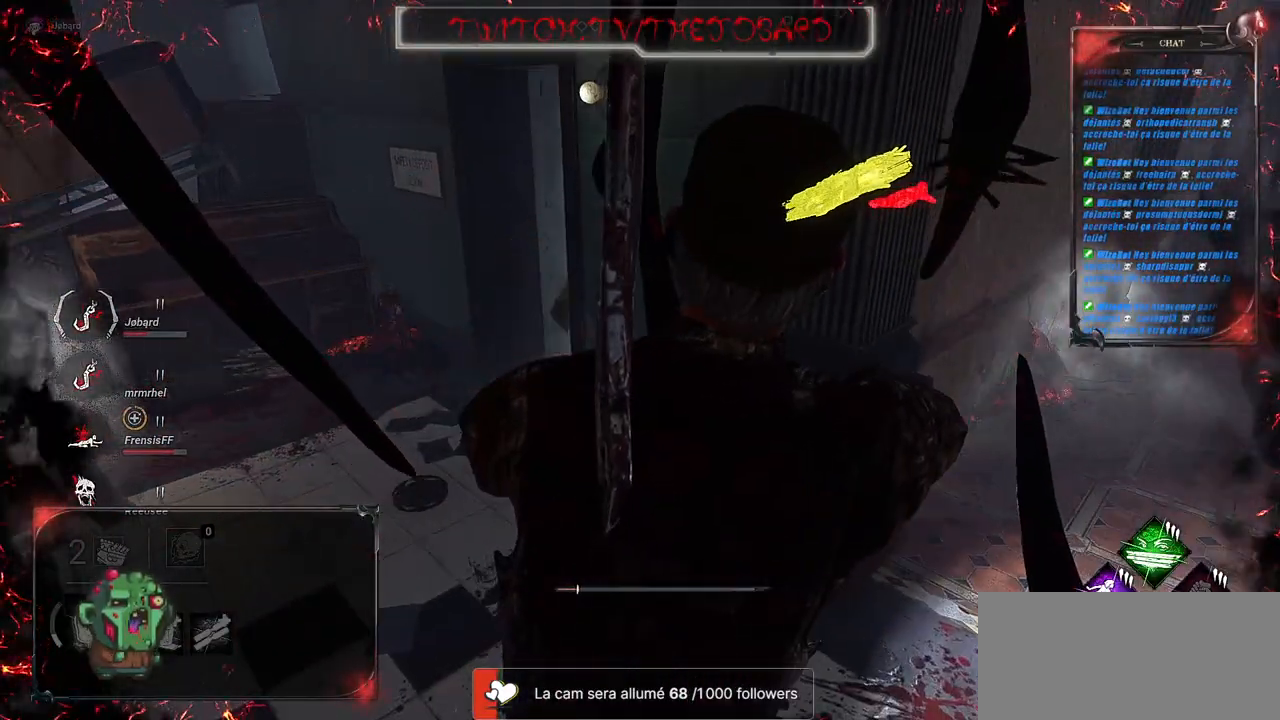
{"keys": [], "mouse": [], "events": []}
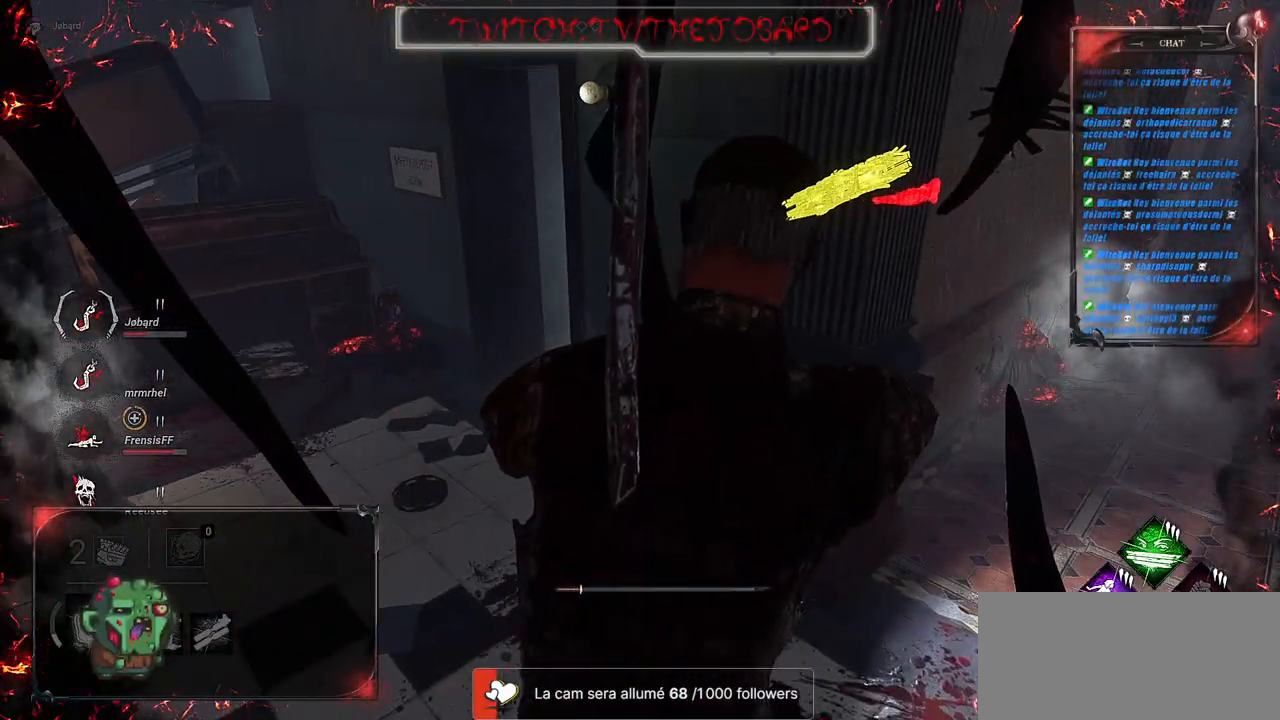
{"keys": [], "mouse": [], "events": []}
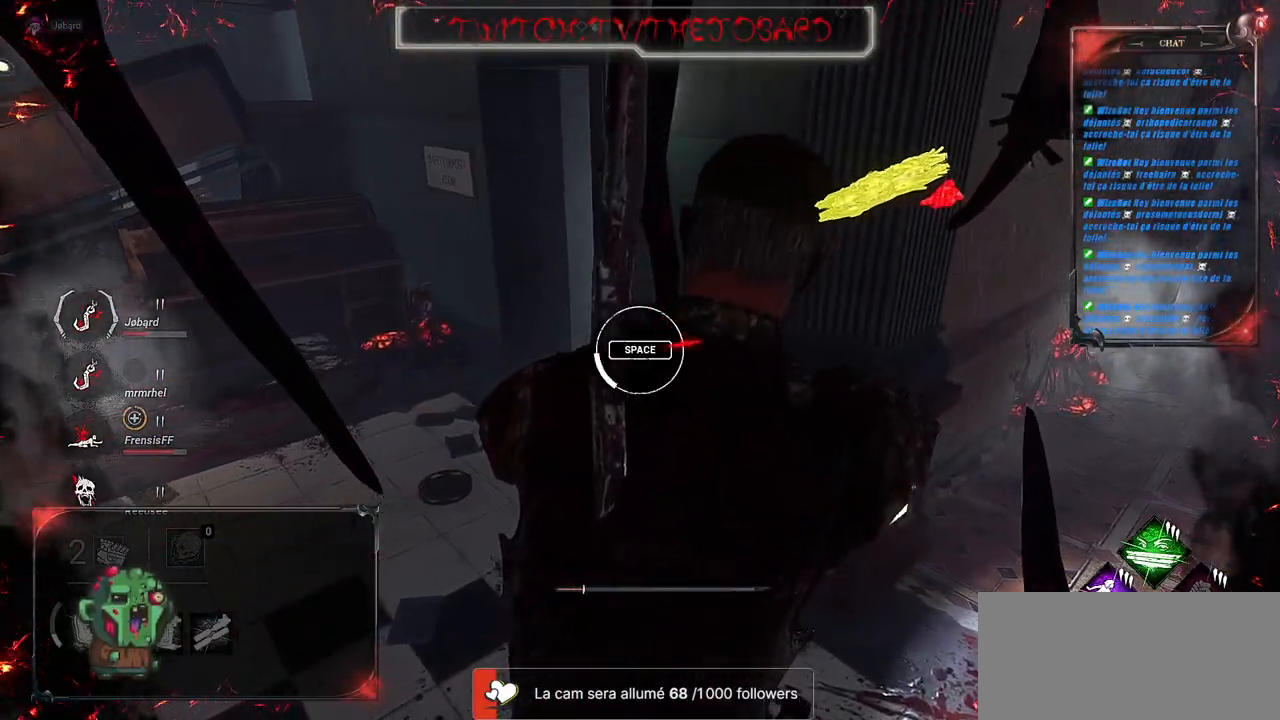
{"keys": ["space"], "mouse": [], "events": [[434, "space", "down"]]}